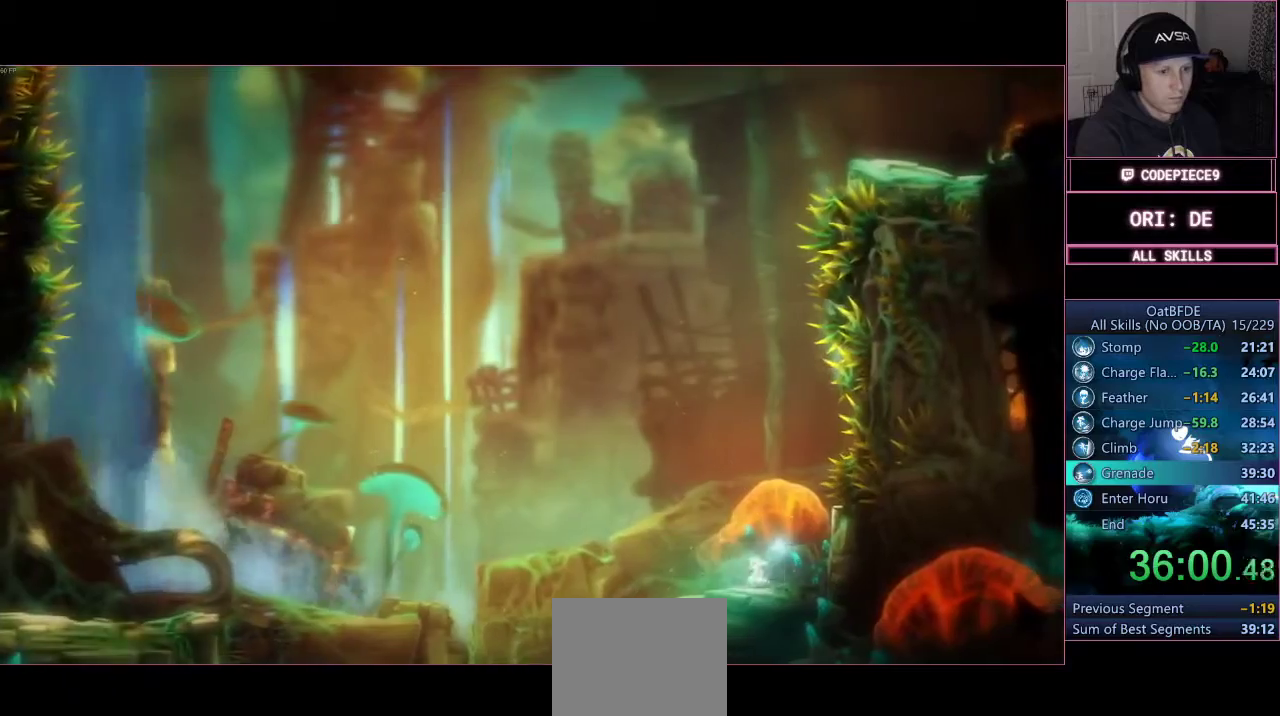
Gameplay with a controller (PlayStation layout); each line is a JSON object with the inputs held at the frame after it (dt_ms = milliseconds from this image to that frame). "events" lists button and stick changes between this image and that frame as [ms after this image, input, new state], when the widget could be followed in between. Not read: R3.
{"dt_ms": 500, "buttons": ["L2"], "left_stick": "center", "right_stick": "center", "events": []}
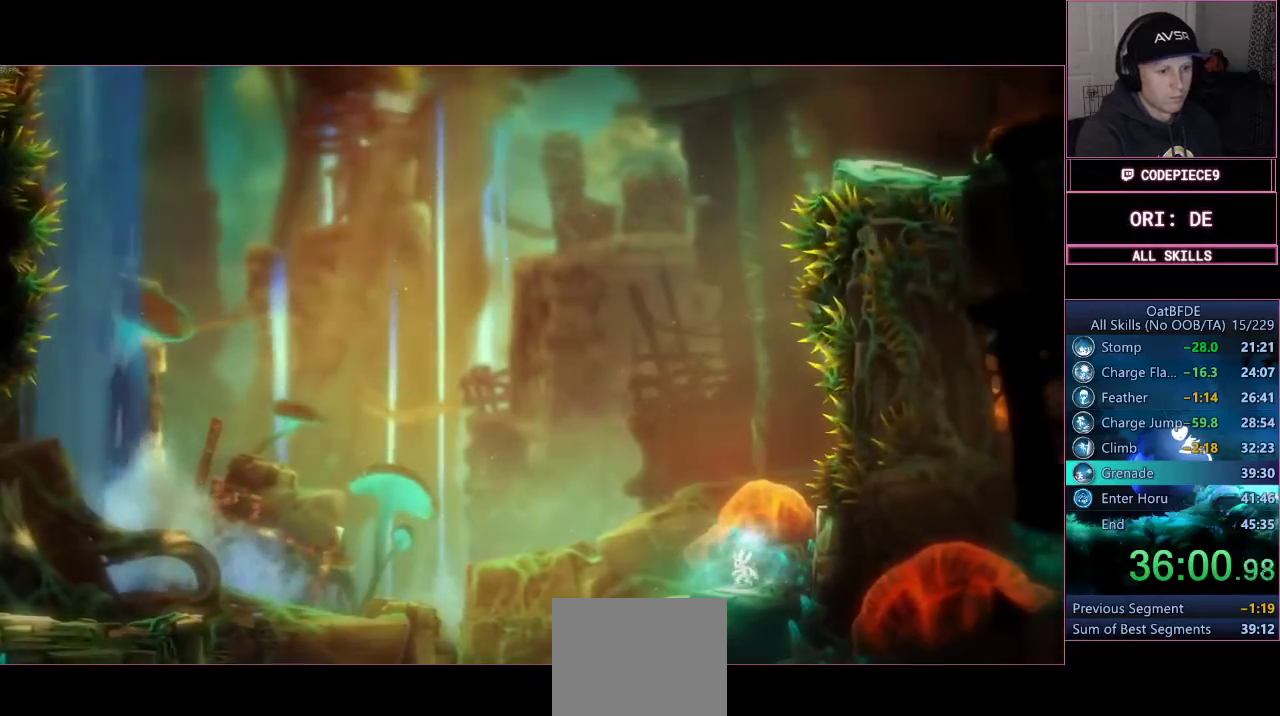
{"dt_ms": 500, "buttons": ["CROSS", "L2"], "left_stick": "left", "right_stick": "center"}
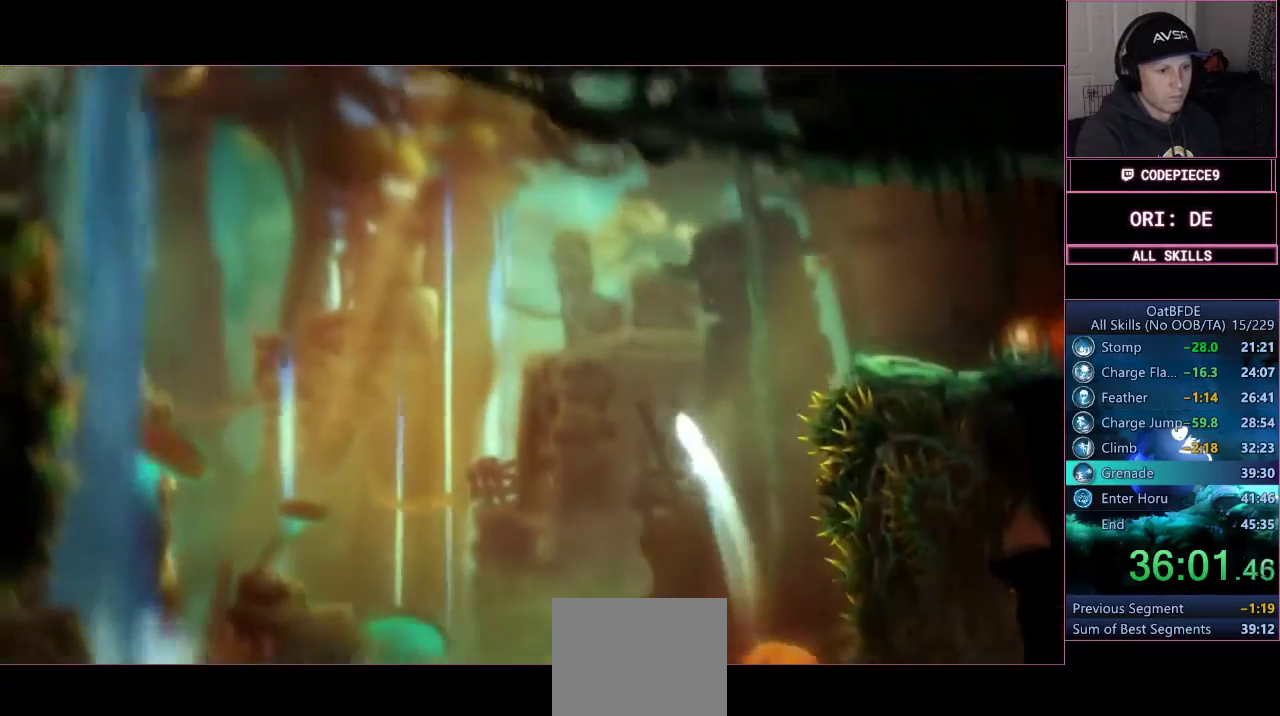
{"dt_ms": 500, "buttons": ["CROSS", "L2"], "left_stick": "up-left", "right_stick": "center", "events": [[167, "left_stick", "up-left"], [267, "CROSS", "up"], [333, "CROSS", "down"]]}
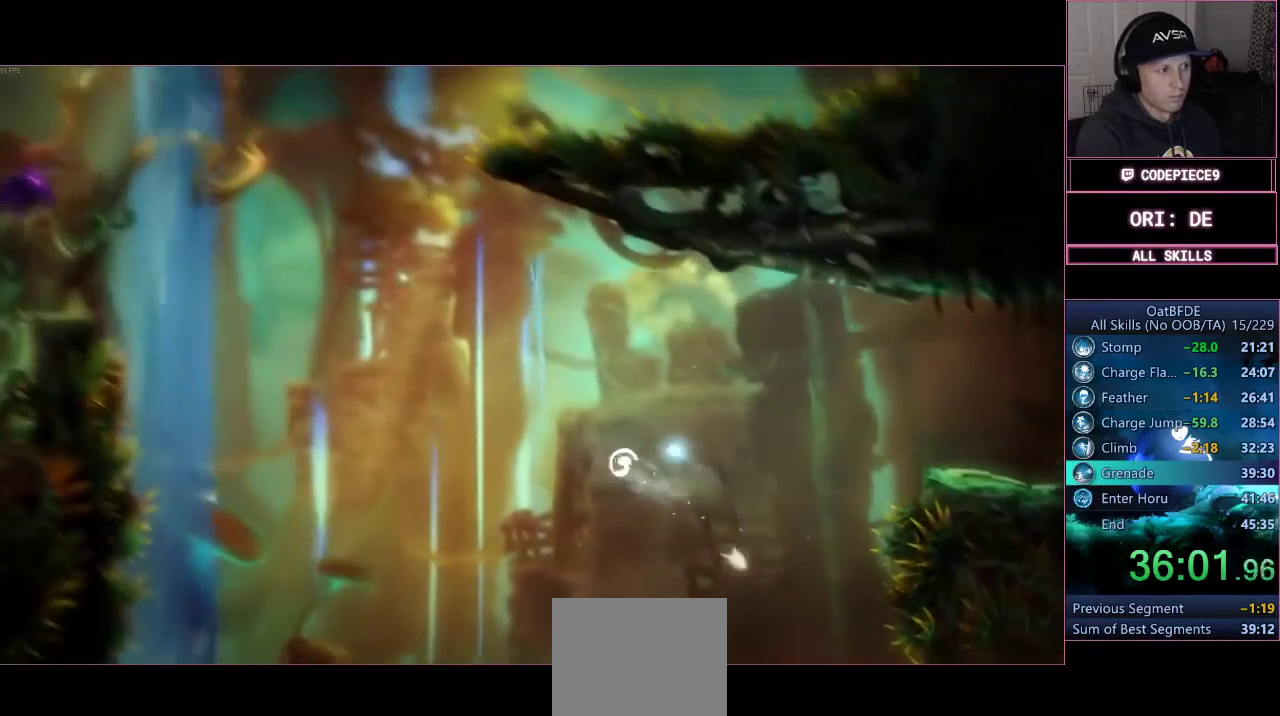
{"dt_ms": 500, "buttons": ["L2", "R2"], "left_stick": "up-left", "right_stick": "center", "events": [[133, "R2", "down"], [167, "CROSS", "up"]]}
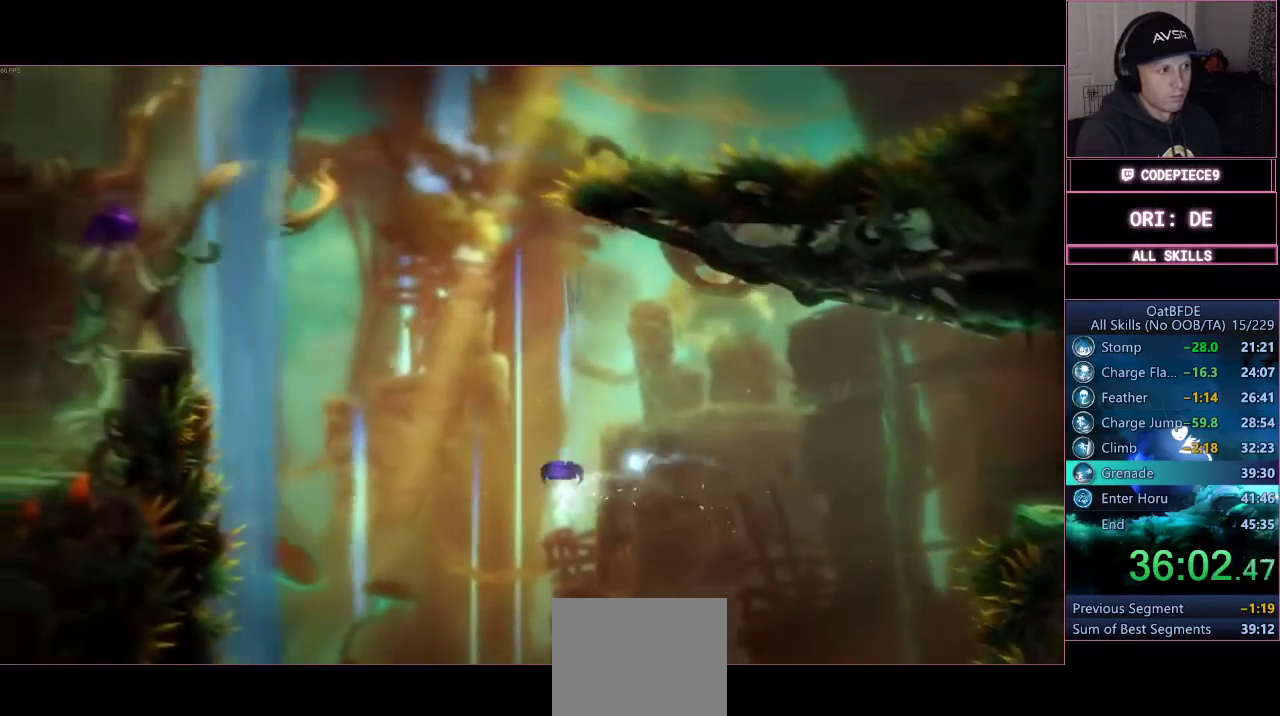
{"dt_ms": 500, "buttons": ["TRIANGLE", "L2", "R1"], "left_stick": "up", "right_stick": "center", "events": [[400, "left_stick", "up"], [433, "R2", "up"], [500, "R1", "down"], [500, "TRIANGLE", "down"]]}
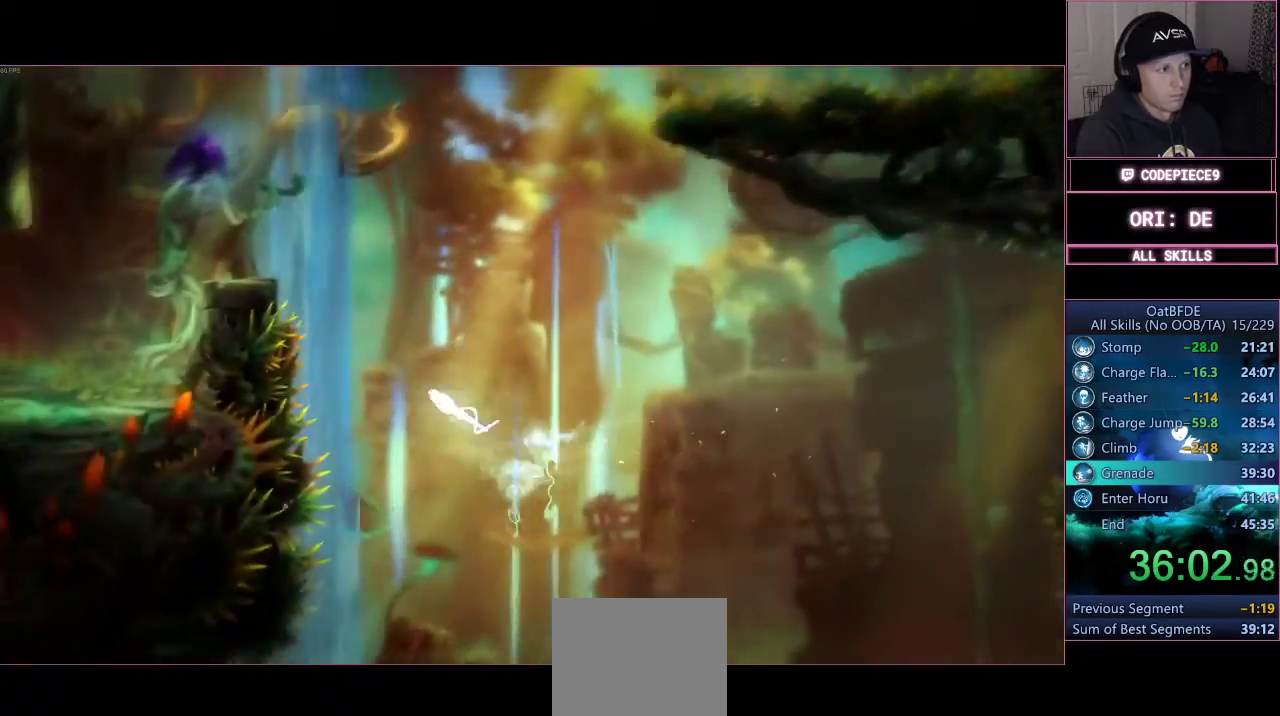
{"dt_ms": 500, "buttons": ["TRIANGLE", "L2"], "left_stick": "up", "right_stick": "center", "events": [[167, "R1", "up"], [300, "L3", "down"], [467, "L3", "up"]]}
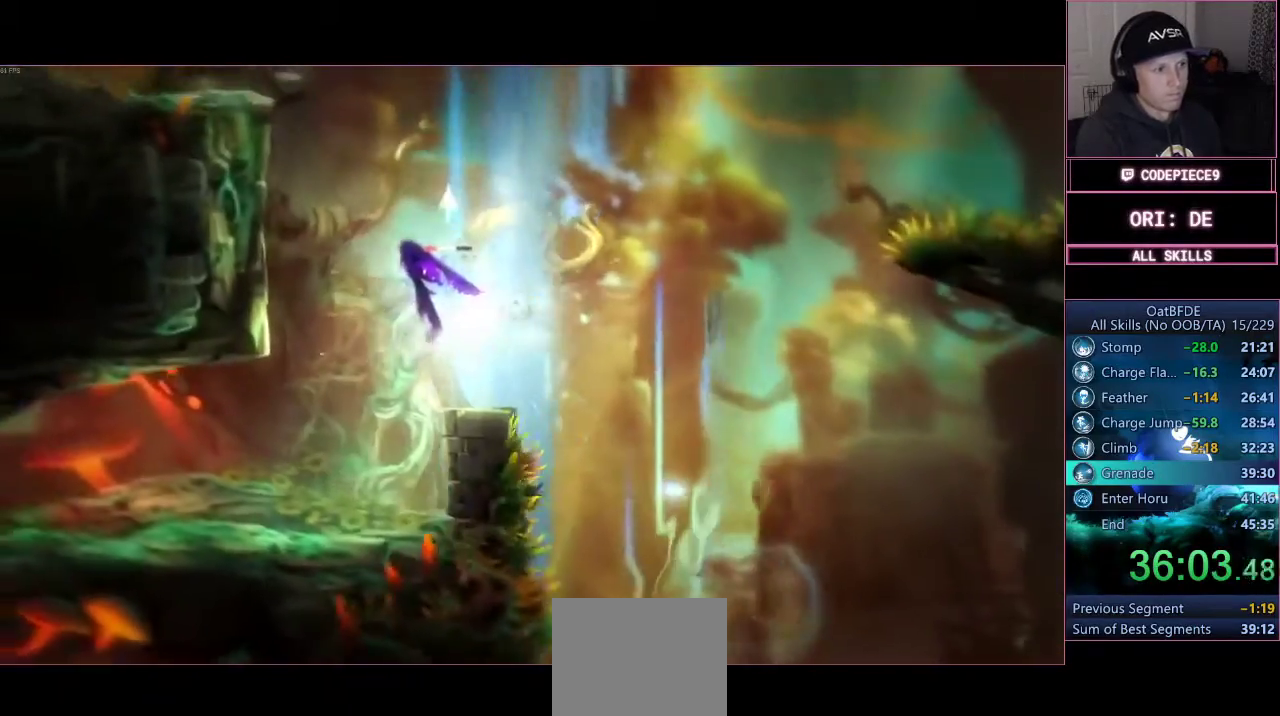
{"dt_ms": 500, "buttons": ["DPAD_LEFT"], "left_stick": "up-left", "right_stick": "center"}
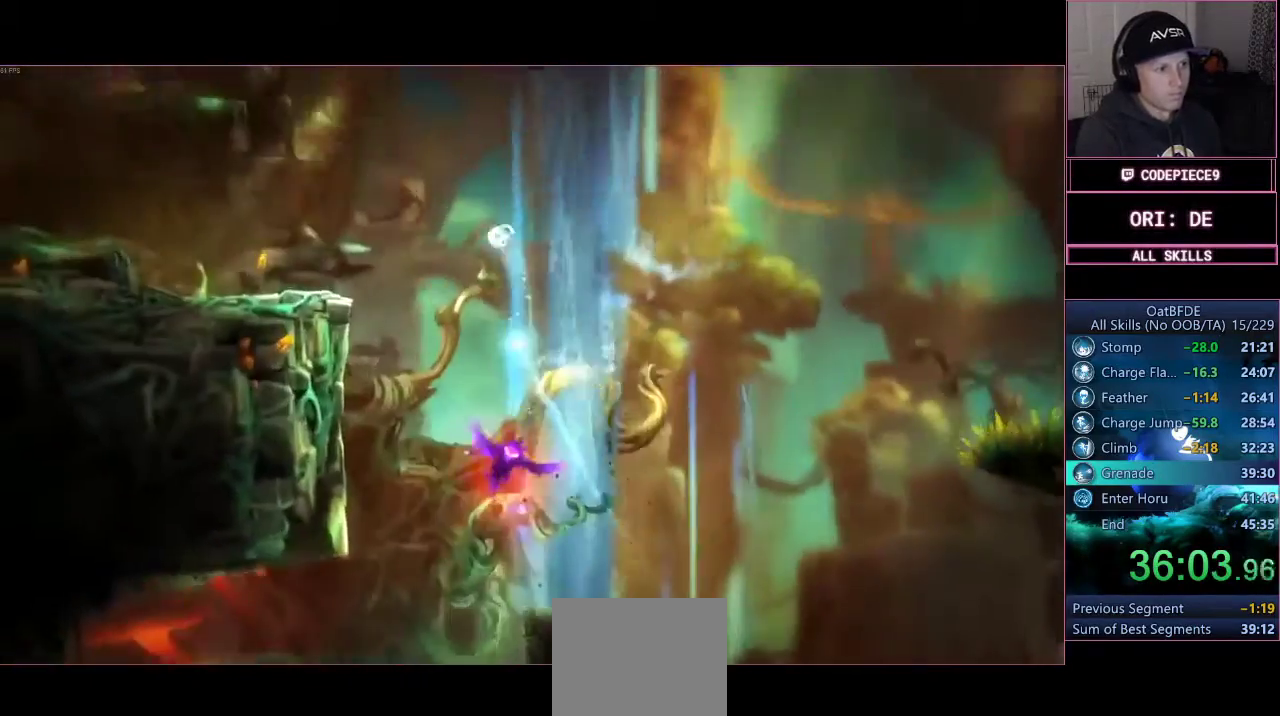
{"dt_ms": 1000, "buttons": ["CIRCLE"], "left_stick": "center", "right_stick": "center"}
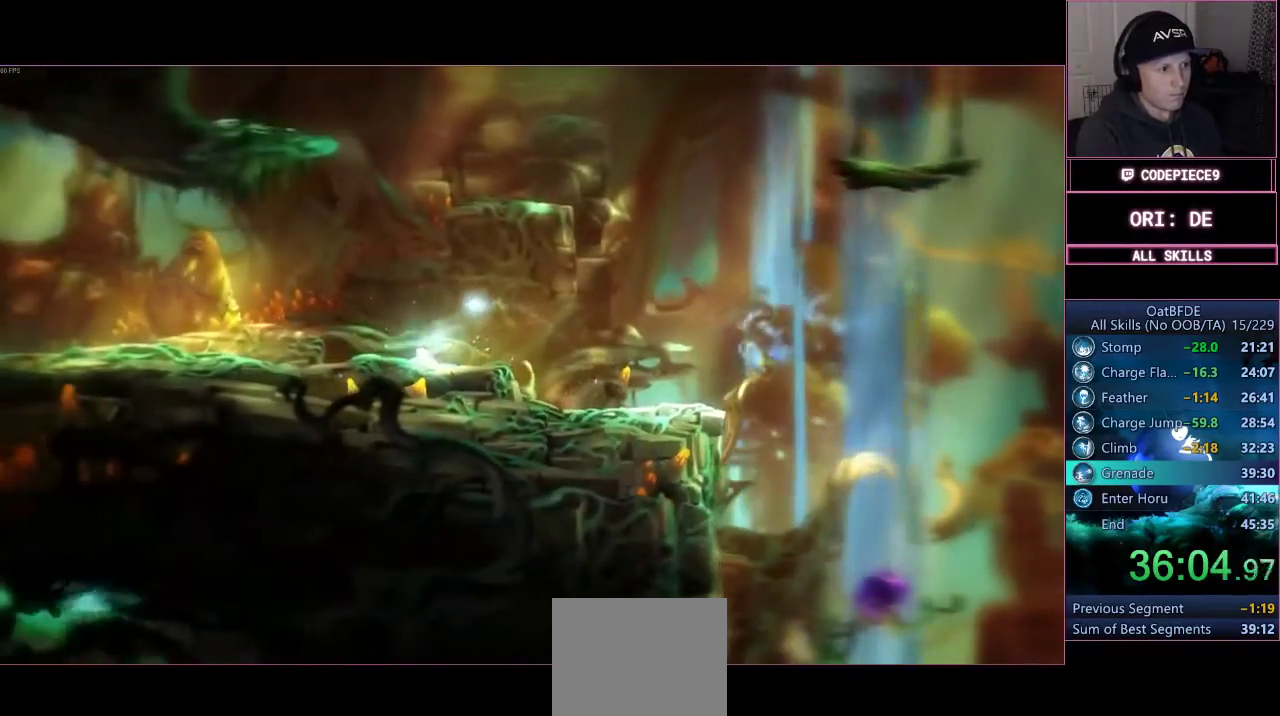
{"dt_ms": 500, "buttons": ["CIRCLE"], "left_stick": "center", "right_stick": "center", "events": []}
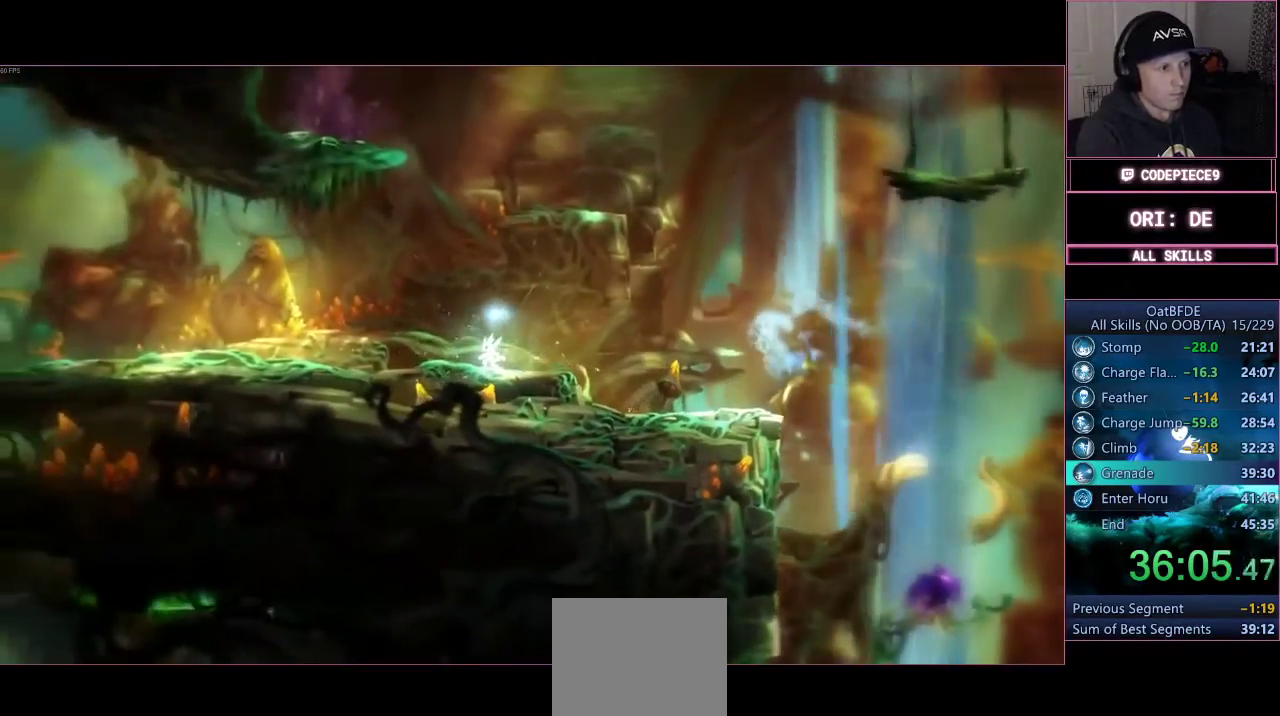
{"dt_ms": 500, "buttons": [], "left_stick": "center", "right_stick": "center", "events": [[267, "CIRCLE", "up"]]}
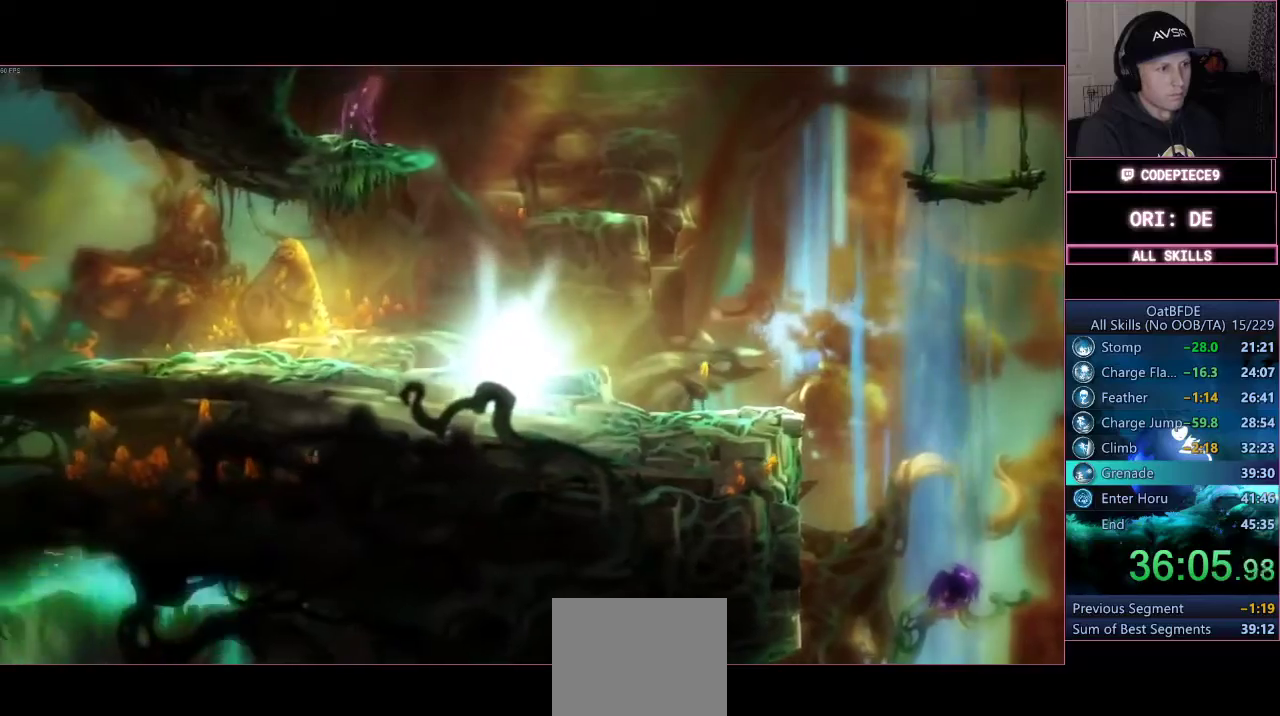
{"dt_ms": 500, "buttons": [], "left_stick": "center", "right_stick": "center", "events": [[67, "CIRCLE", "down"], [167, "CIRCLE", "up"]]}
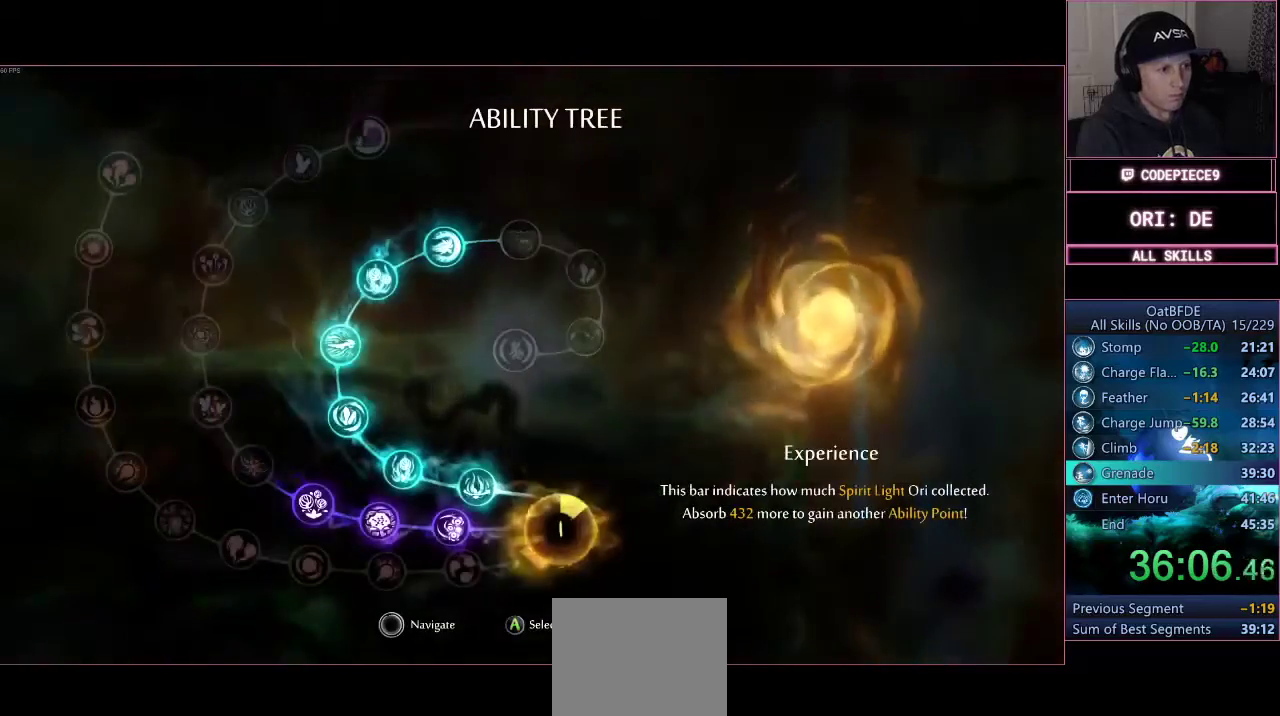
{"dt_ms": 500, "buttons": [], "left_stick": "center", "right_stick": "center", "events": []}
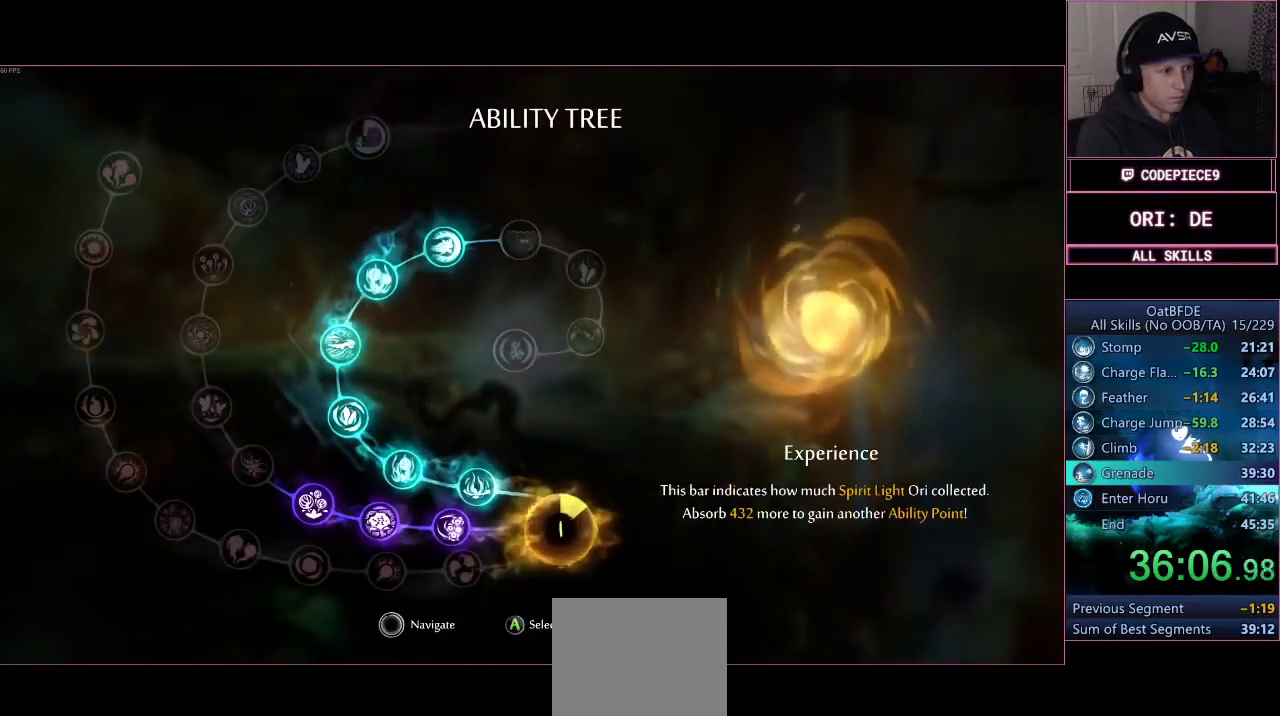
{"dt_ms": 500, "buttons": [], "left_stick": "center", "right_stick": "center", "events": [[400, "CROSS", "down"], [500, "CROSS", "up"]]}
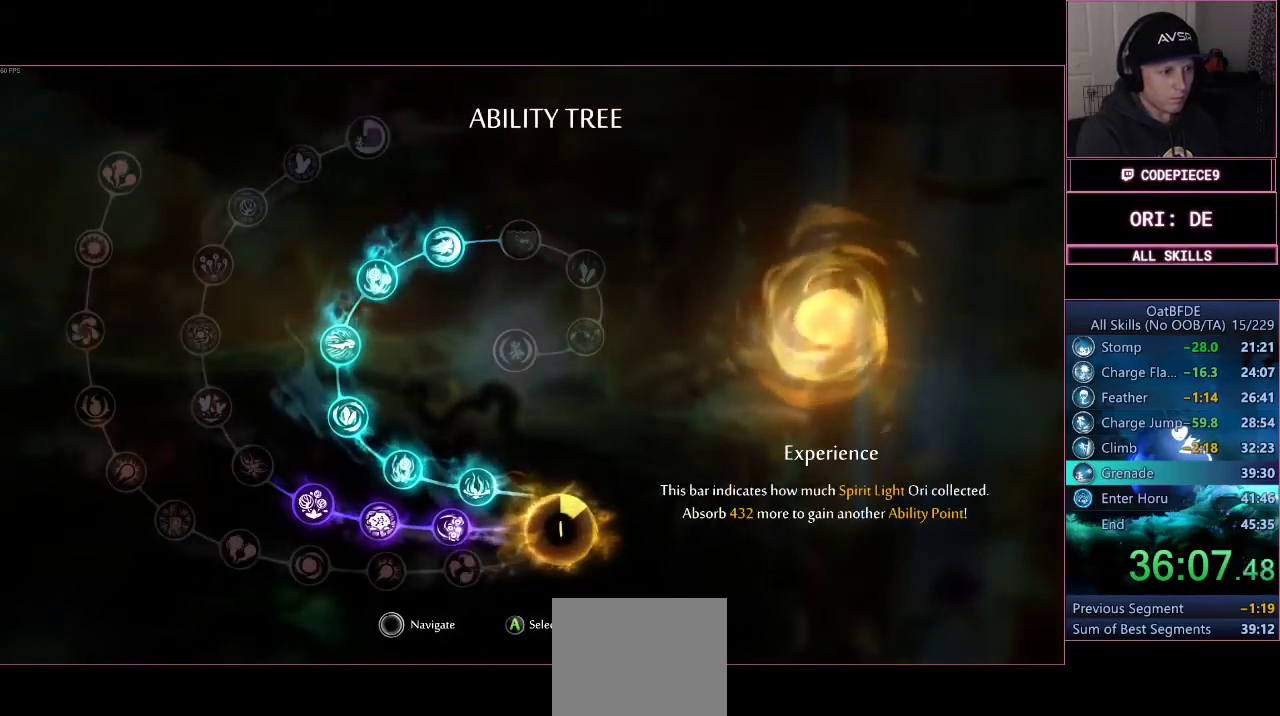
{"dt_ms": 500, "buttons": [], "left_stick": "left", "right_stick": "center", "events": [[500, "left_stick", "left"]]}
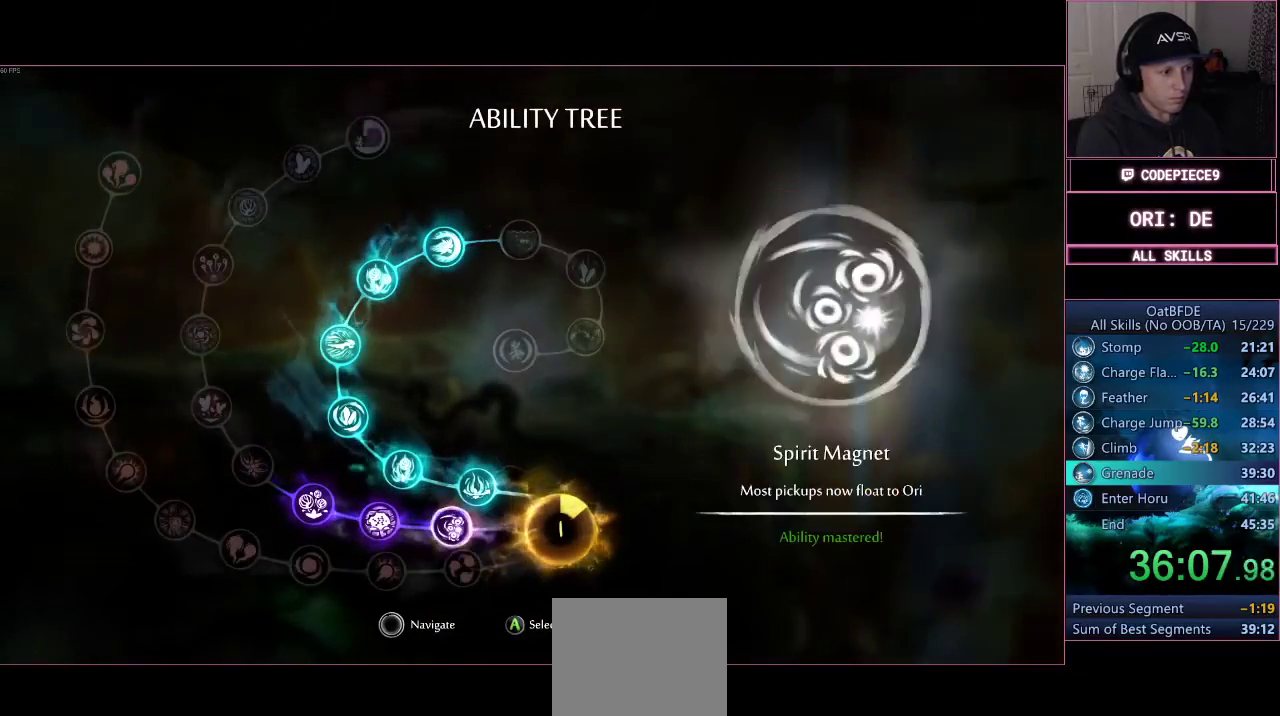
{"dt_ms": 500, "buttons": [], "left_stick": "center", "right_stick": "center", "events": [[100, "left_stick", "center"], [300, "left_stick", "right"], [433, "left_stick", "center"]]}
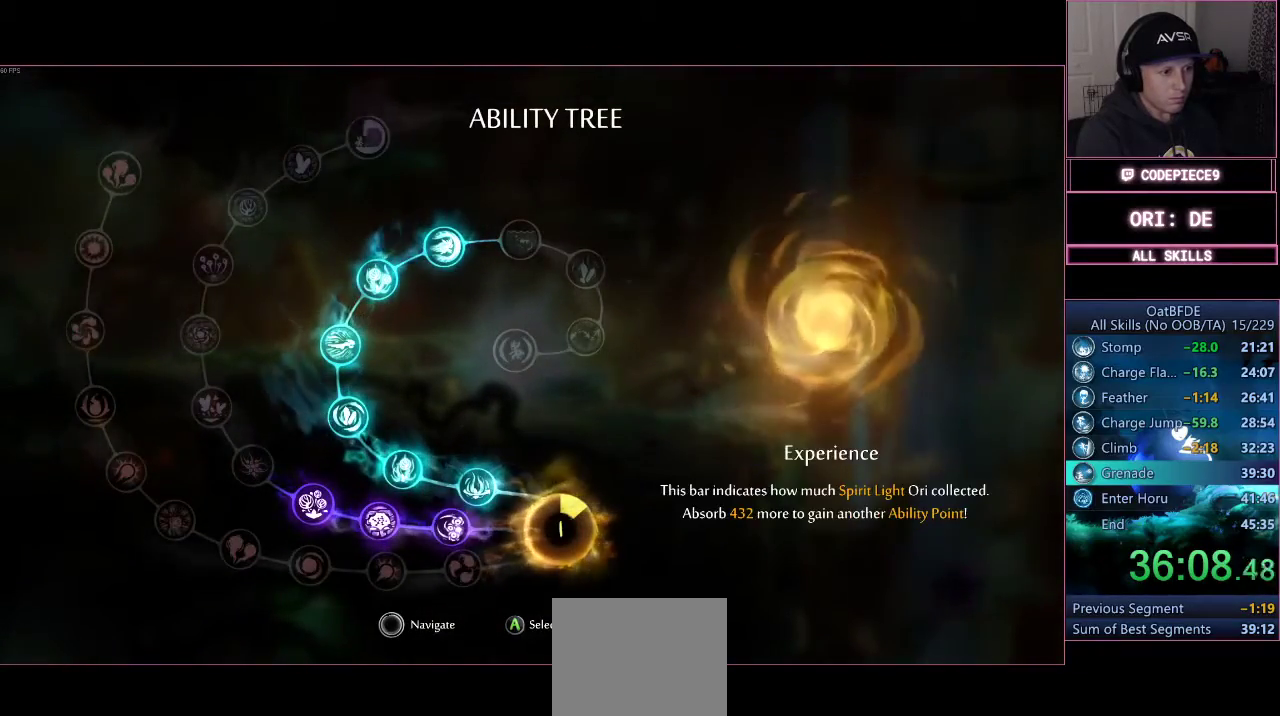
{"dt_ms": 500, "buttons": [], "left_stick": "center", "right_stick": "center", "events": [[67, "CROSS", "down"], [200, "CROSS", "up"]]}
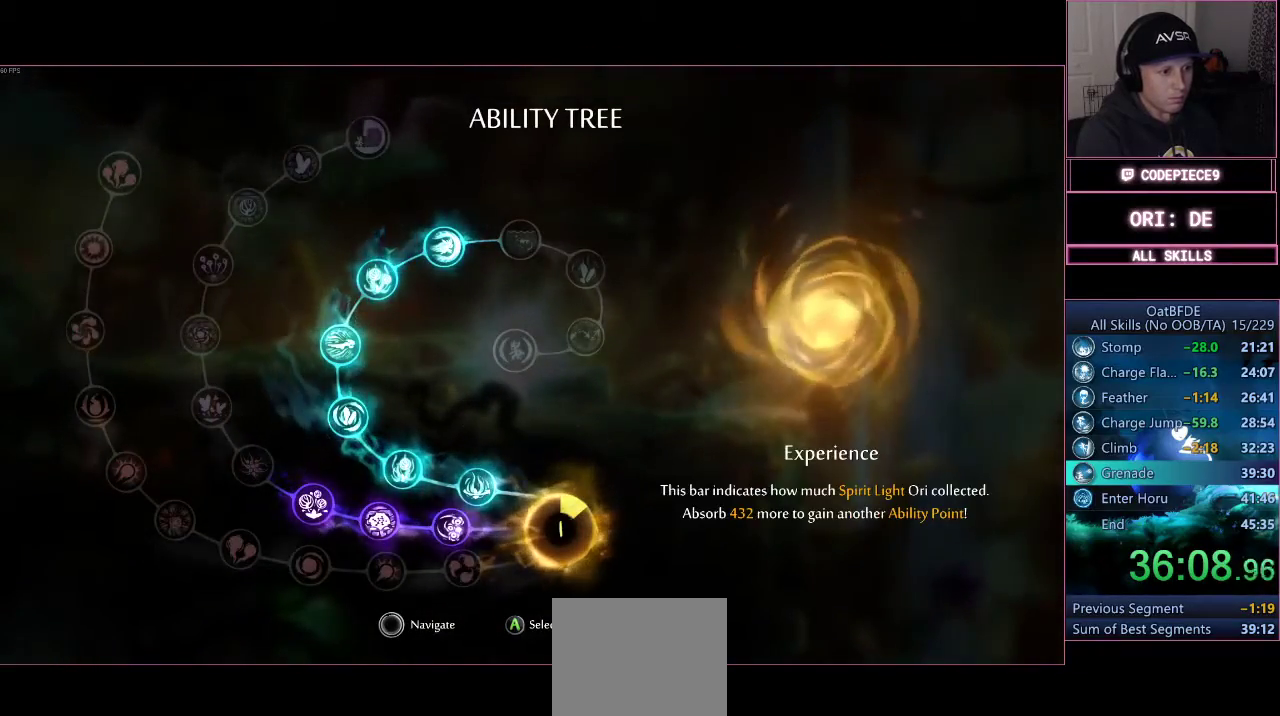
{"dt_ms": 500, "buttons": [], "left_stick": "center", "right_stick": "center", "events": [[67, "DPAD_DOWN", "down"], [167, "DPAD_DOWN", "up"], [300, "CROSS", "down"], [400, "CROSS", "up"]]}
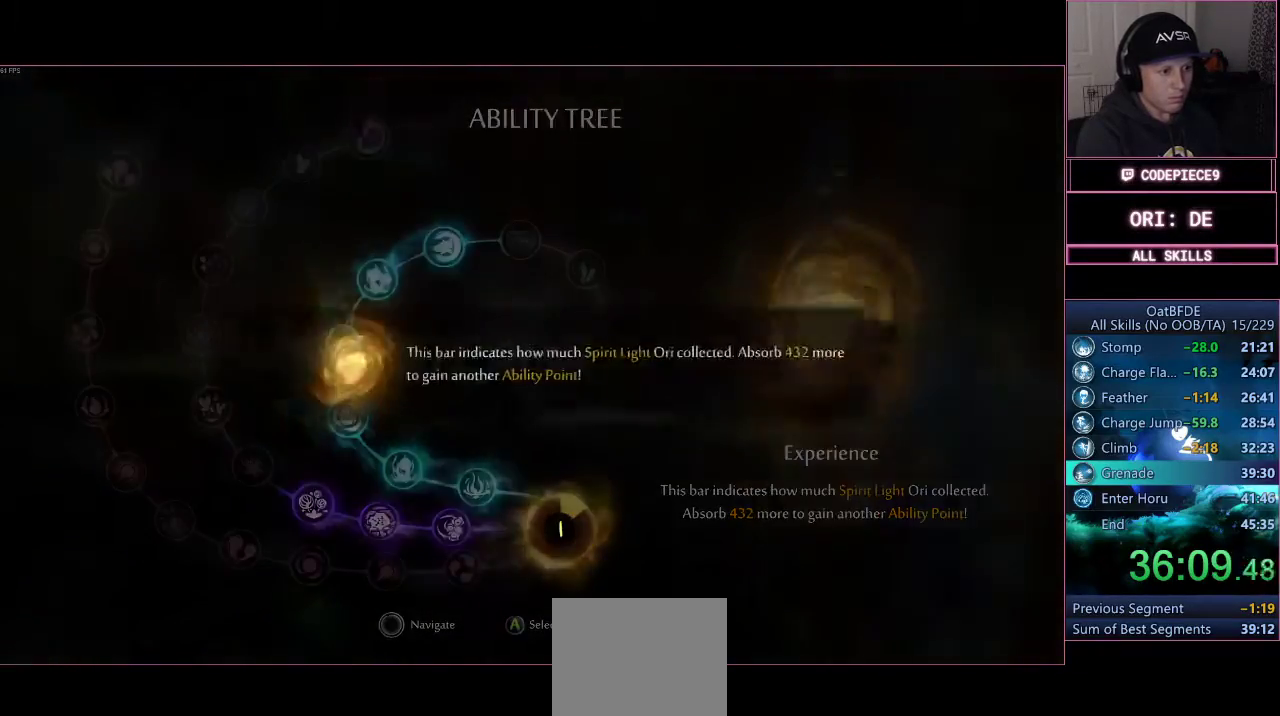
{"dt_ms": 500, "buttons": [], "left_stick": "center", "right_stick": "center", "events": [[200, "CROSS", "down"], [233, "CIRCLE", "down"], [367, "CIRCLE", "up"], [367, "CROSS", "up"]]}
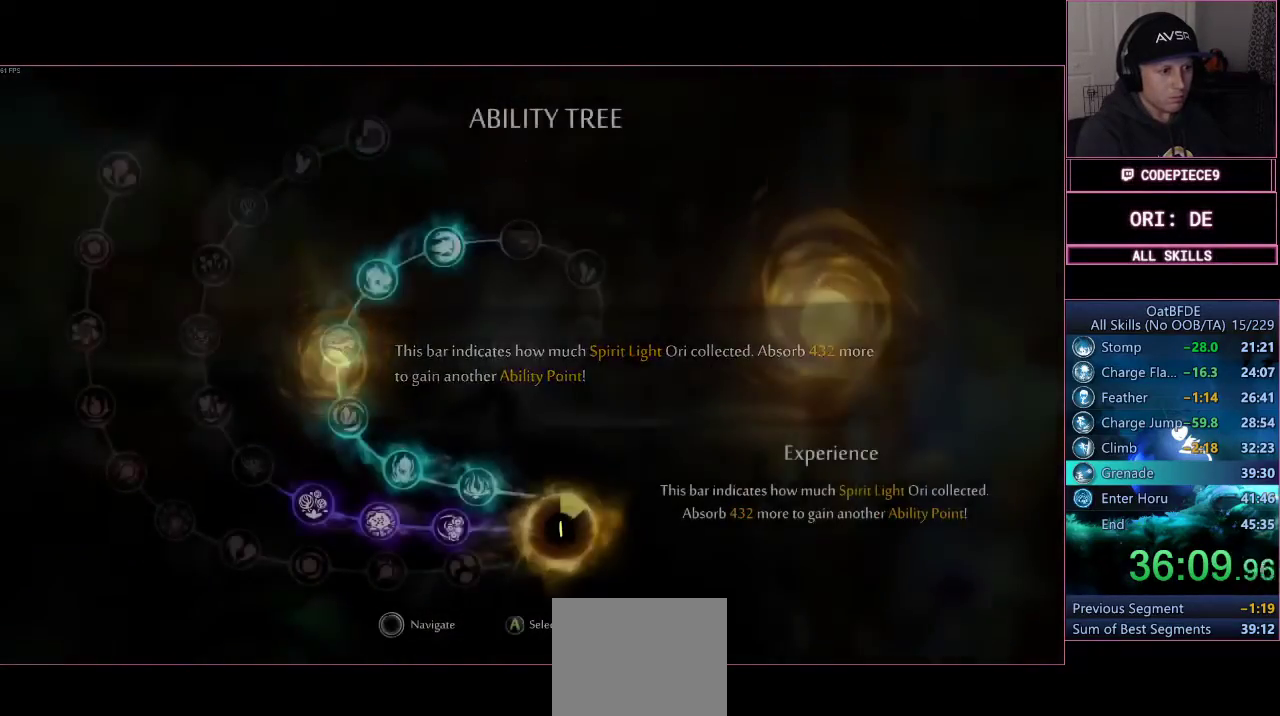
{"dt_ms": 500, "buttons": [], "left_stick": "center", "right_stick": "center", "events": [[333, "CROSS", "down"], [500, "CROSS", "up"]]}
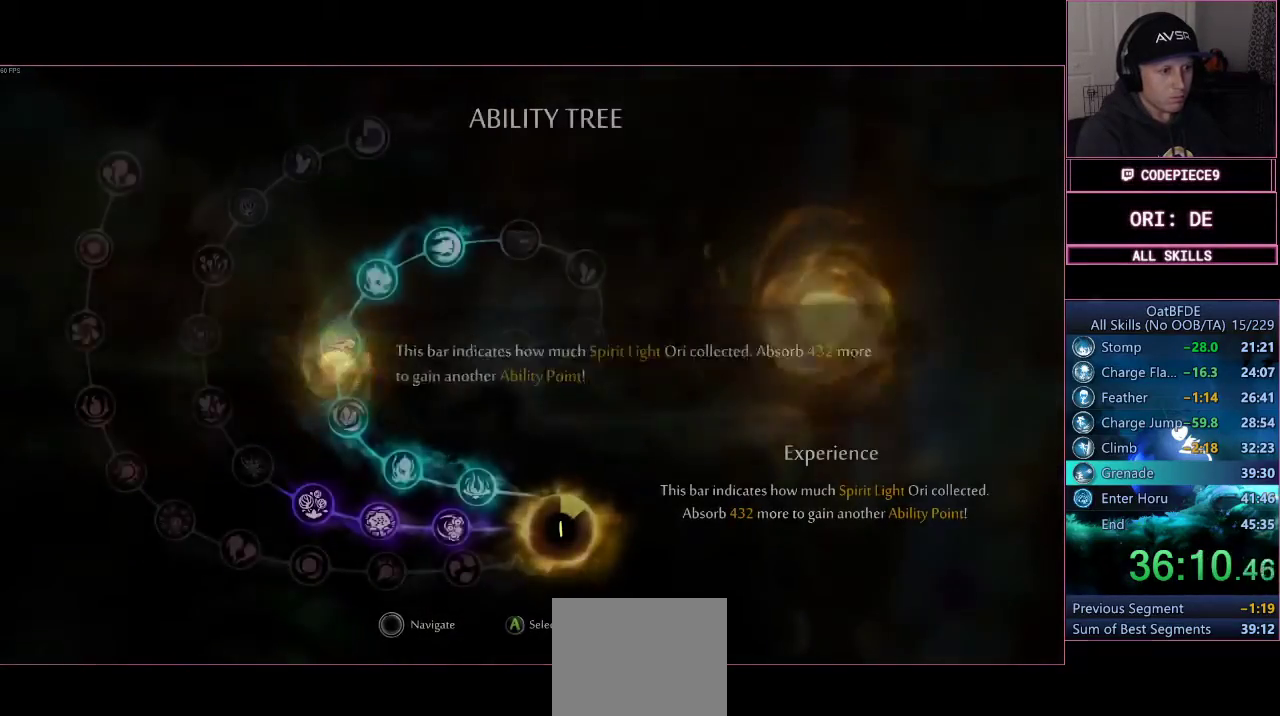
{"dt_ms": 500, "buttons": [], "left_stick": "center", "right_stick": "center", "events": [[133, "CIRCLE", "down"], [133, "CROSS", "down"], [300, "CIRCLE", "up"], [300, "CROSS", "up"]]}
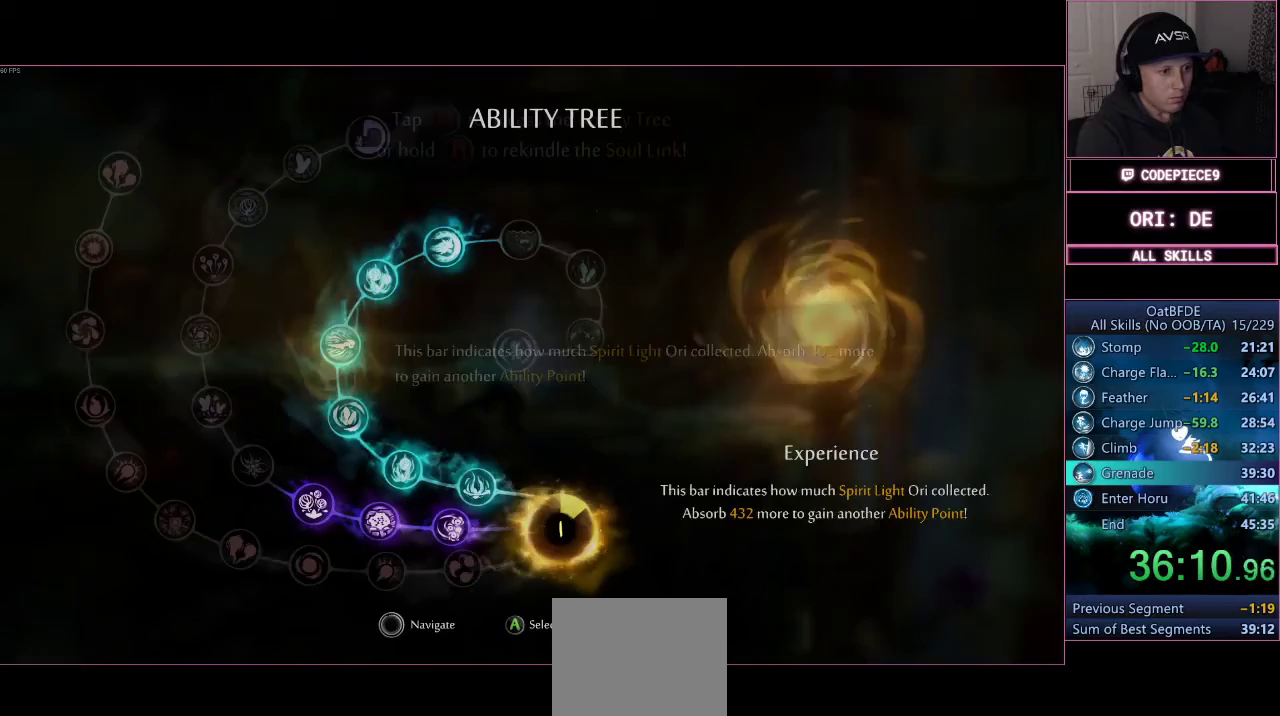
{"dt_ms": 500, "buttons": [], "left_stick": "center", "right_stick": "center", "events": [[300, "DPAD_LEFT", "down"], [400, "DPAD_LEFT", "up"]]}
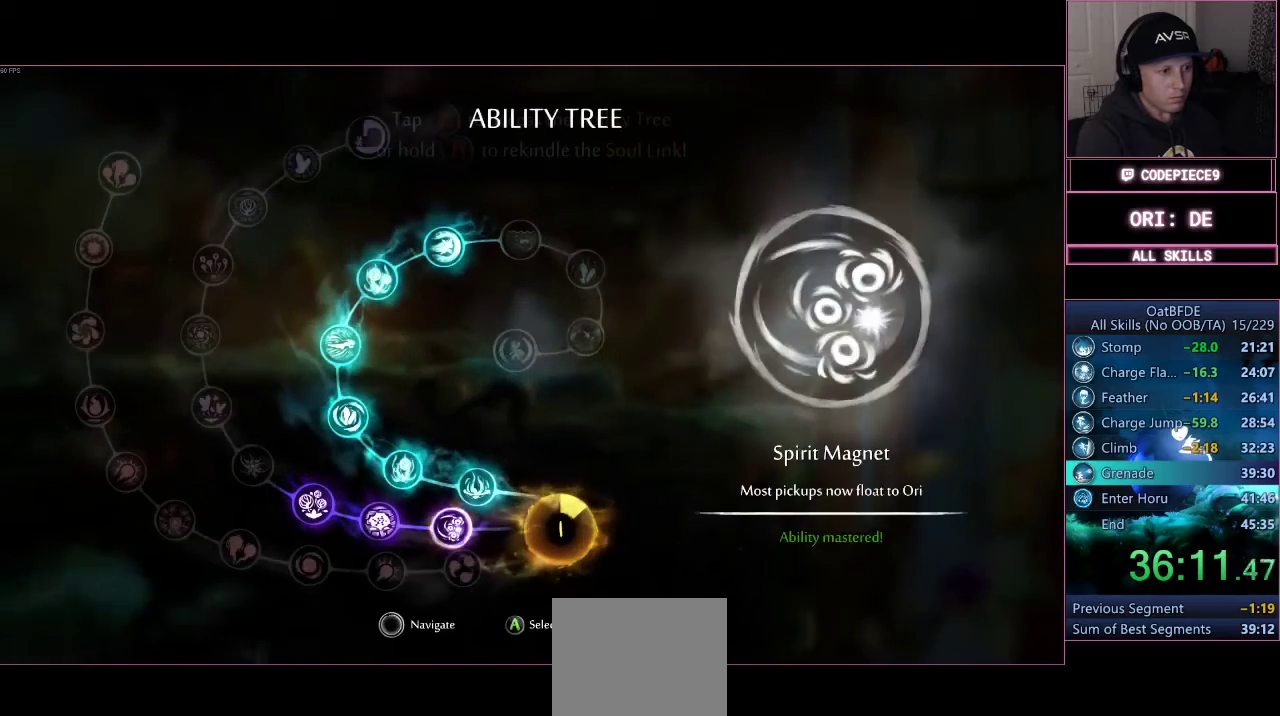
{"dt_ms": 500, "buttons": [], "left_stick": "center", "right_stick": "center", "events": []}
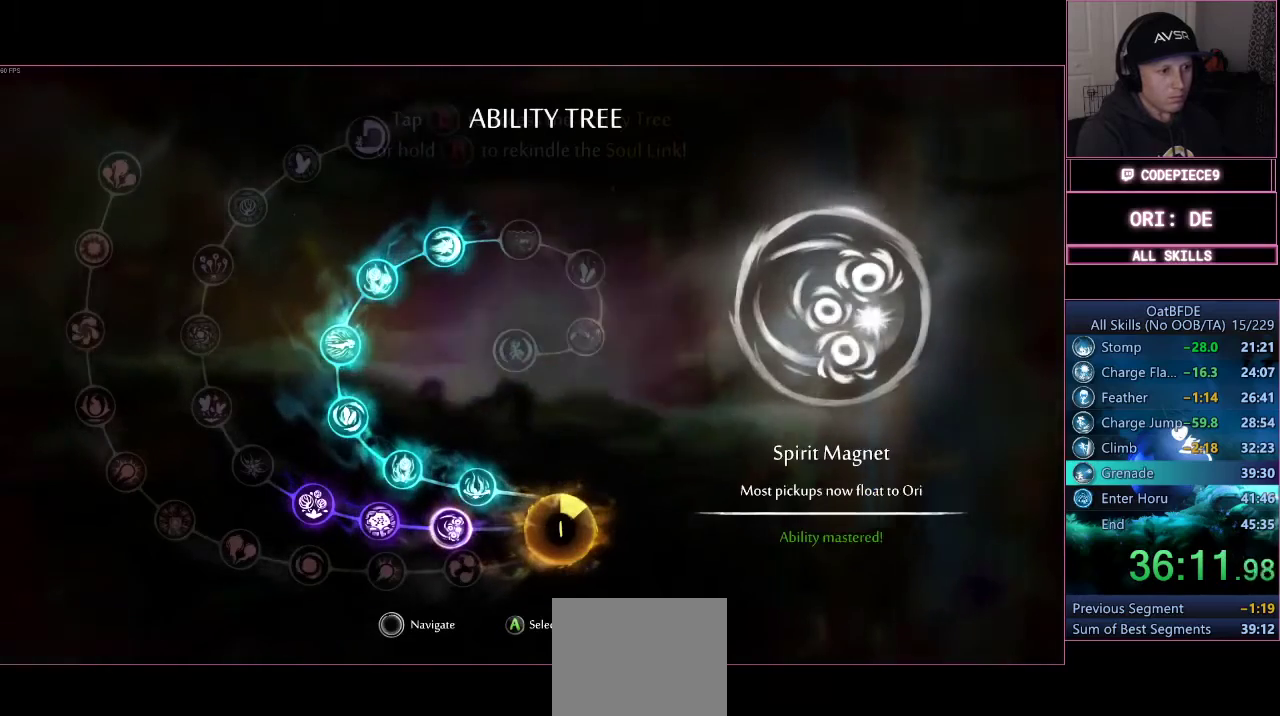
{"dt_ms": 500, "buttons": [], "left_stick": "center", "right_stick": "center", "events": []}
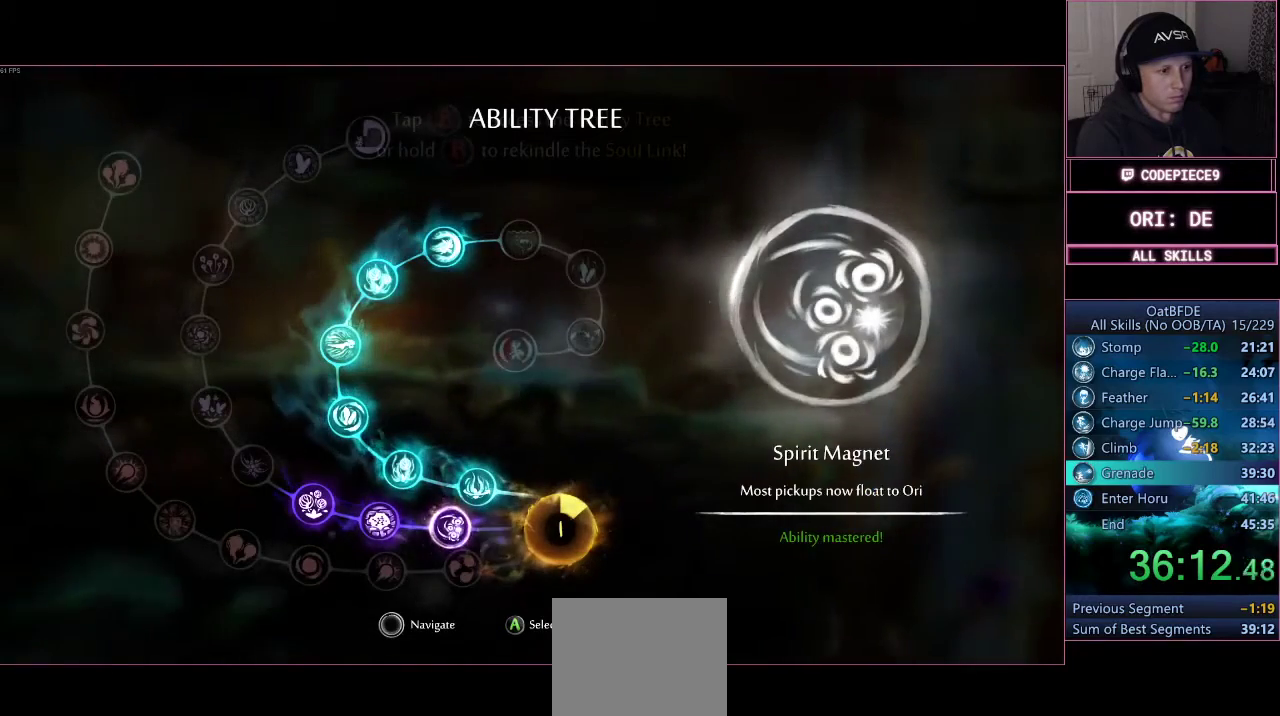
{"dt_ms": 500, "buttons": [], "left_stick": "center", "right_stick": "center", "events": []}